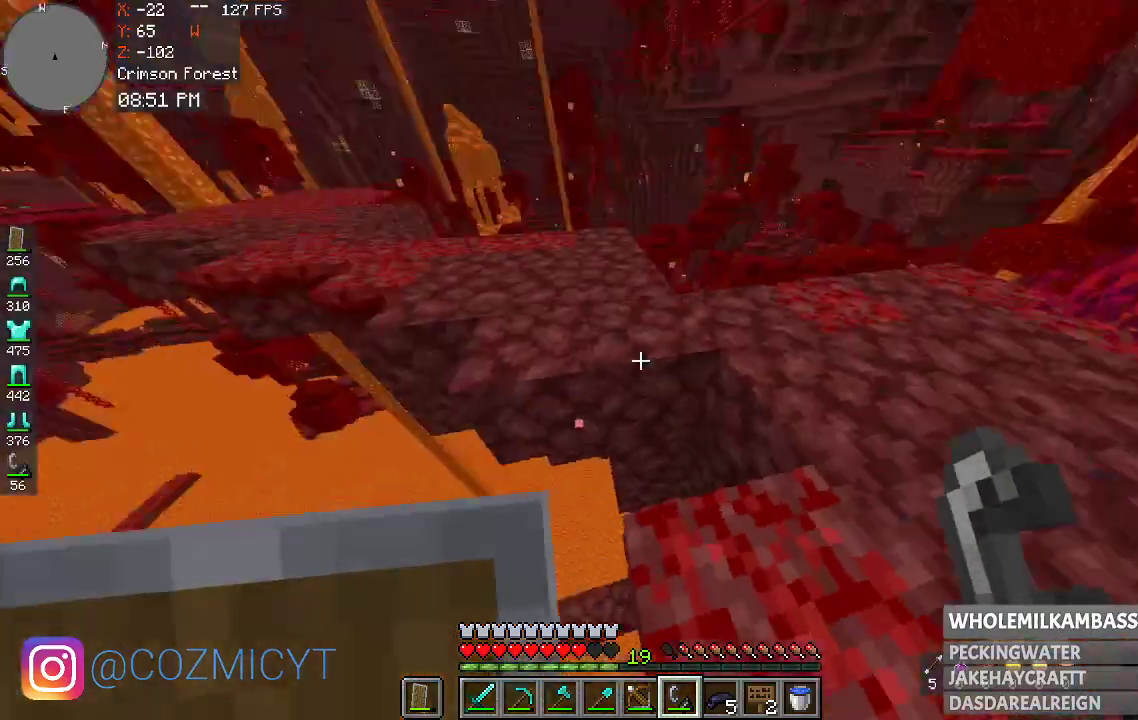
Gameplay with keyboard and mouse; each line is a JSON object with the keys and mouse buttons held at the frame after it. "events" lists presses ("down") and releases ("up") of "a", "d", "s", "space", "w", "mouse_left" and "mouse_right" between this image and that frame as [ms after this image, input, new state], when the widget could be followed in between. "mouse_left", "mouse_right" = the "left", "right" buttons of the "mouse" list. No other keys are recorded. Fast repeated clicks can show as one long hold. Mouse movement is not recorded.
{"keys": ["d", "w"], "mouse": [], "events": [[133, "w", "down"], [167, "d", "down"]]}
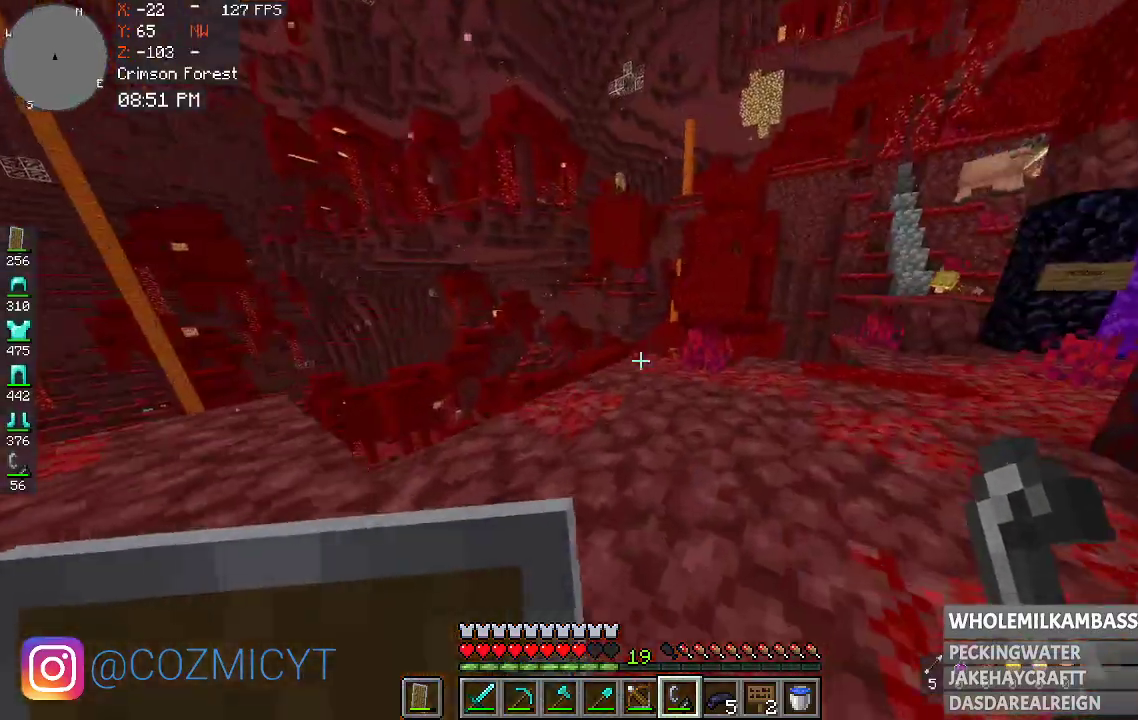
{"keys": [], "mouse": [], "events": [[367, "d", "up"], [367, "w", "up"]]}
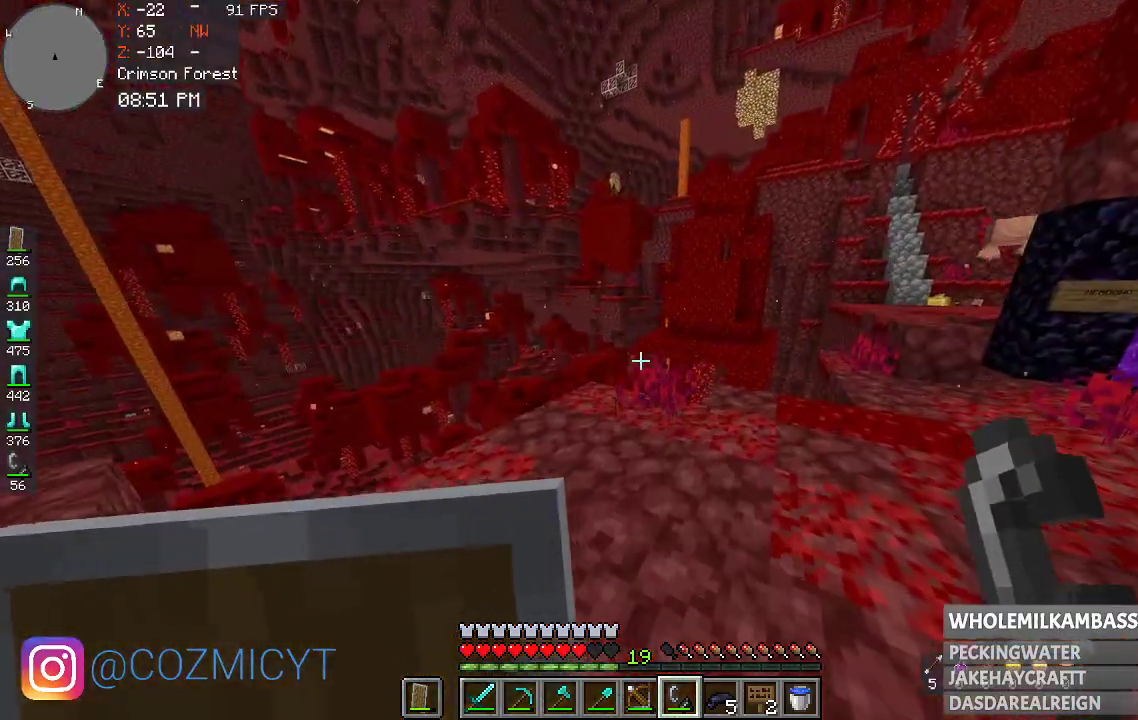
{"keys": [], "mouse": [], "events": []}
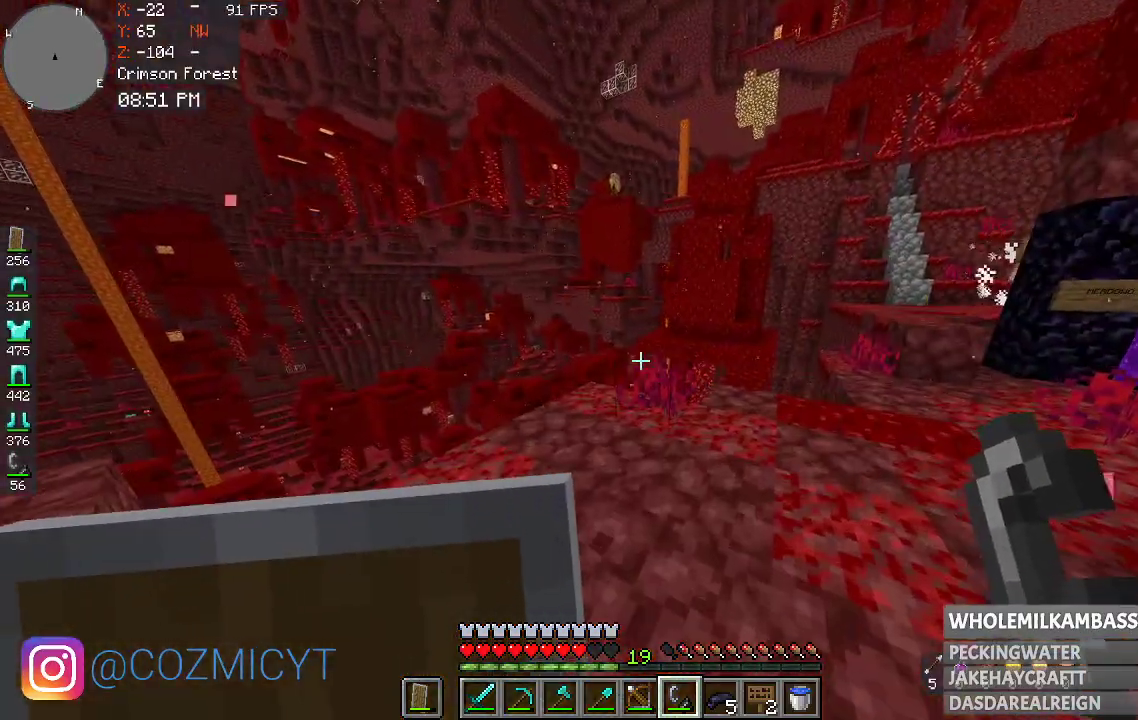
{"keys": [], "mouse": [], "events": []}
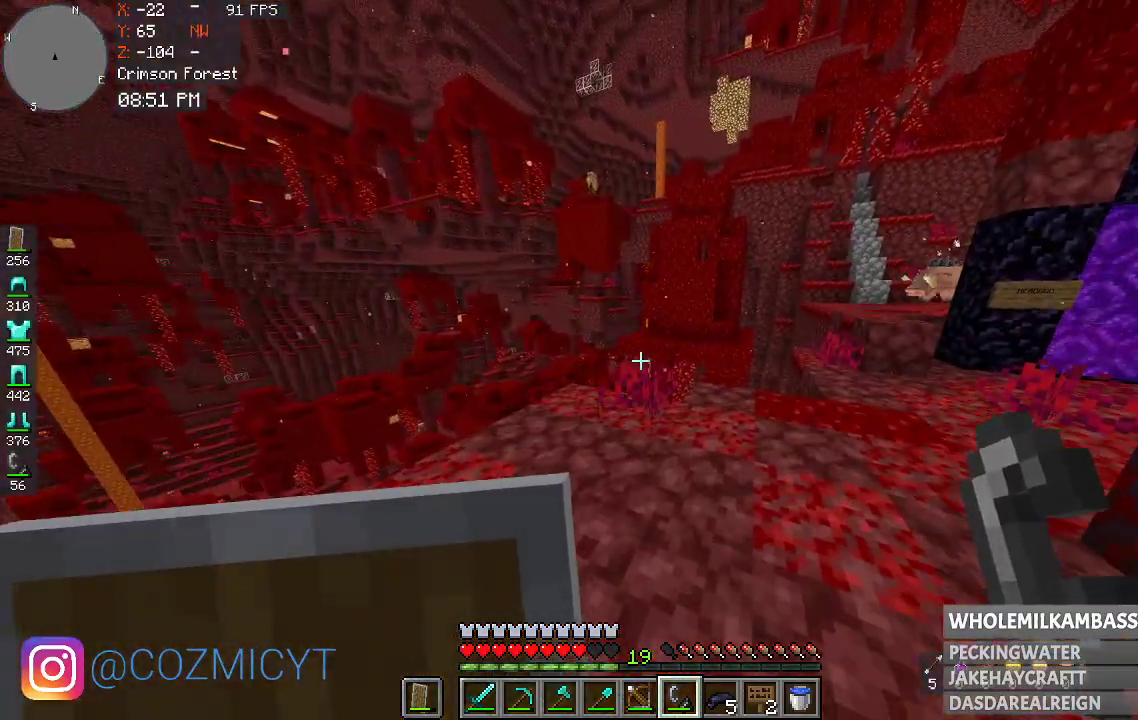
{"keys": [], "mouse": [], "events": []}
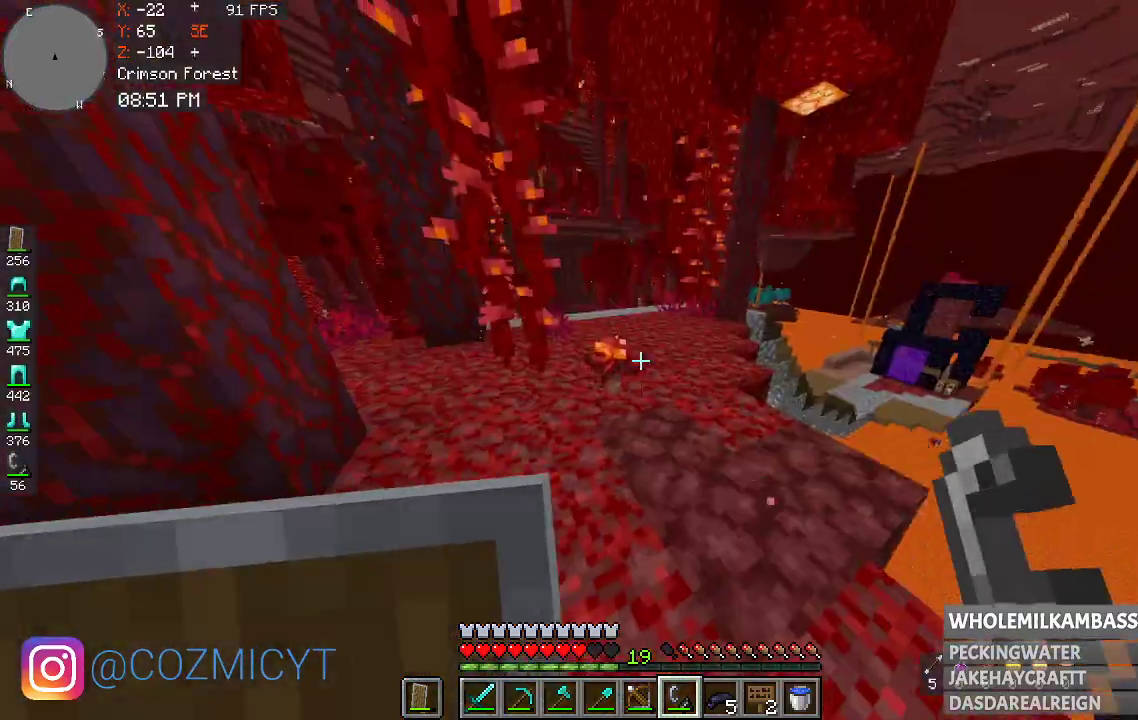
{"keys": ["a", "w"], "mouse": [], "events": [[67, "w", "down"], [267, "a", "down"]]}
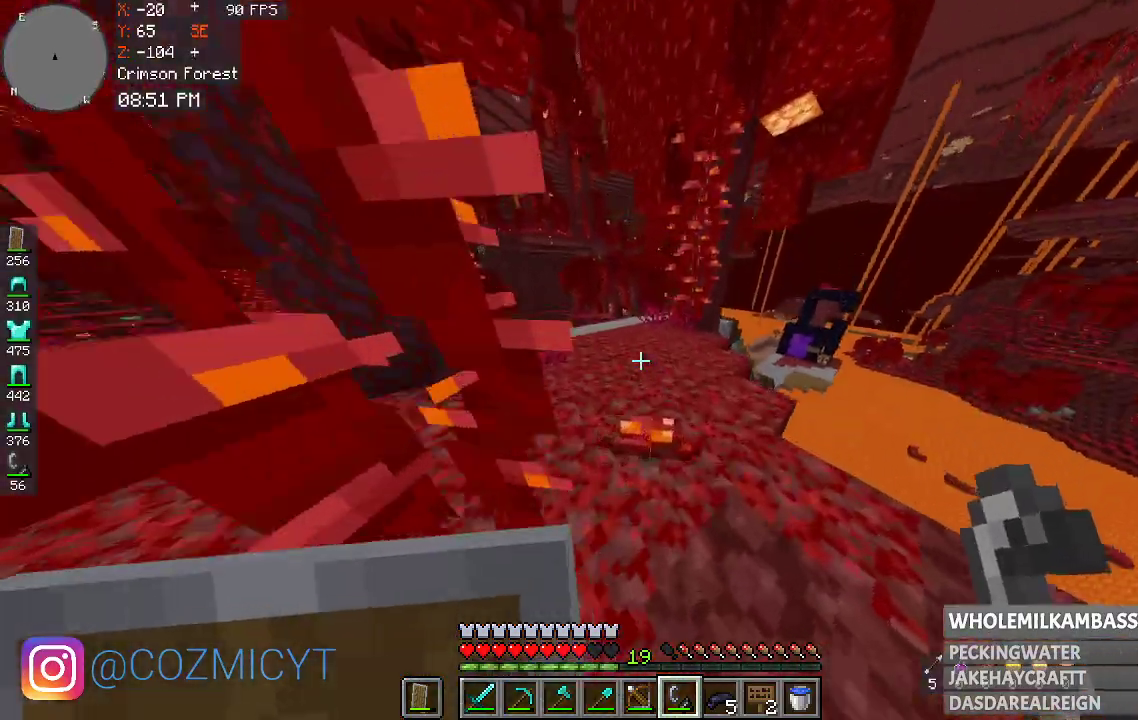
{"keys": ["a", "w"], "mouse": [], "events": [[33, "a", "up"], [233, "a", "down"]]}
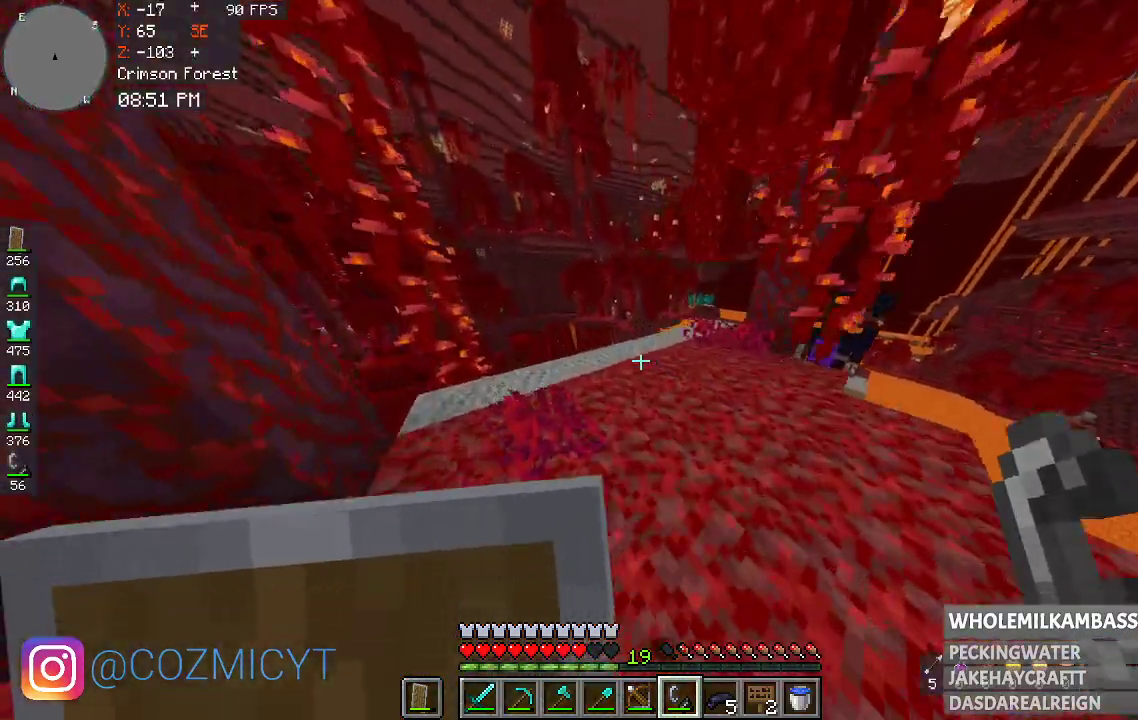
{"keys": ["a", "w"], "mouse": [], "events": [[200, "a", "up"], [367, "a", "down"]]}
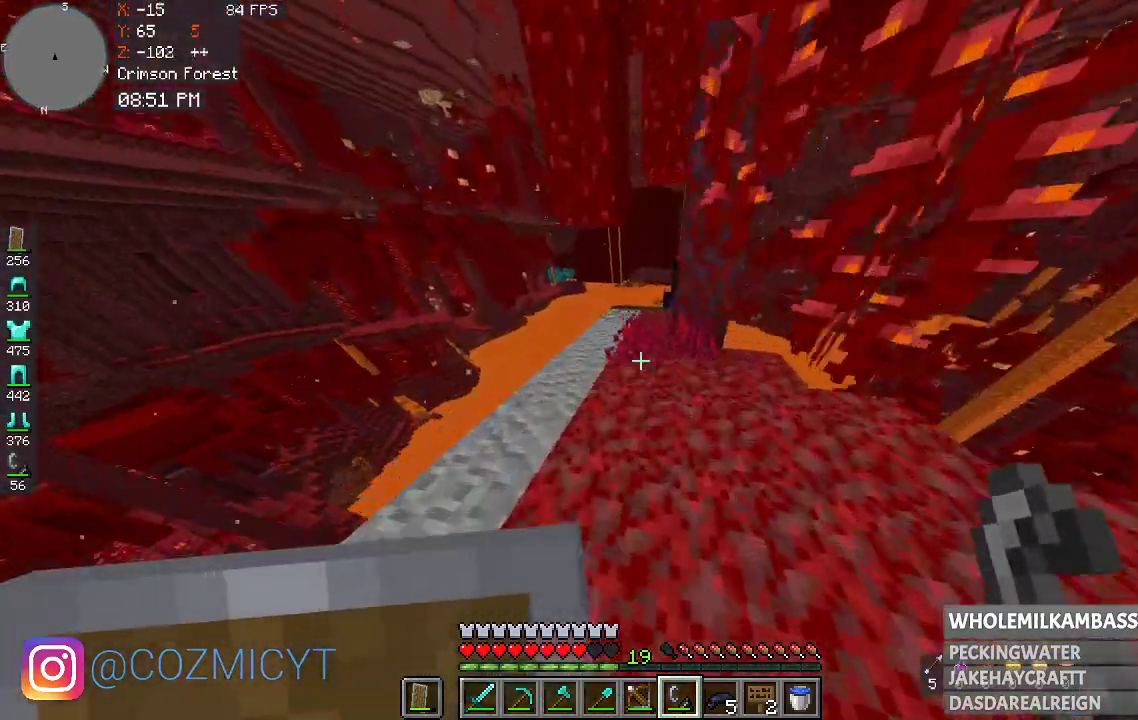
{"keys": ["w"], "mouse": [], "events": [[133, "a", "up"]]}
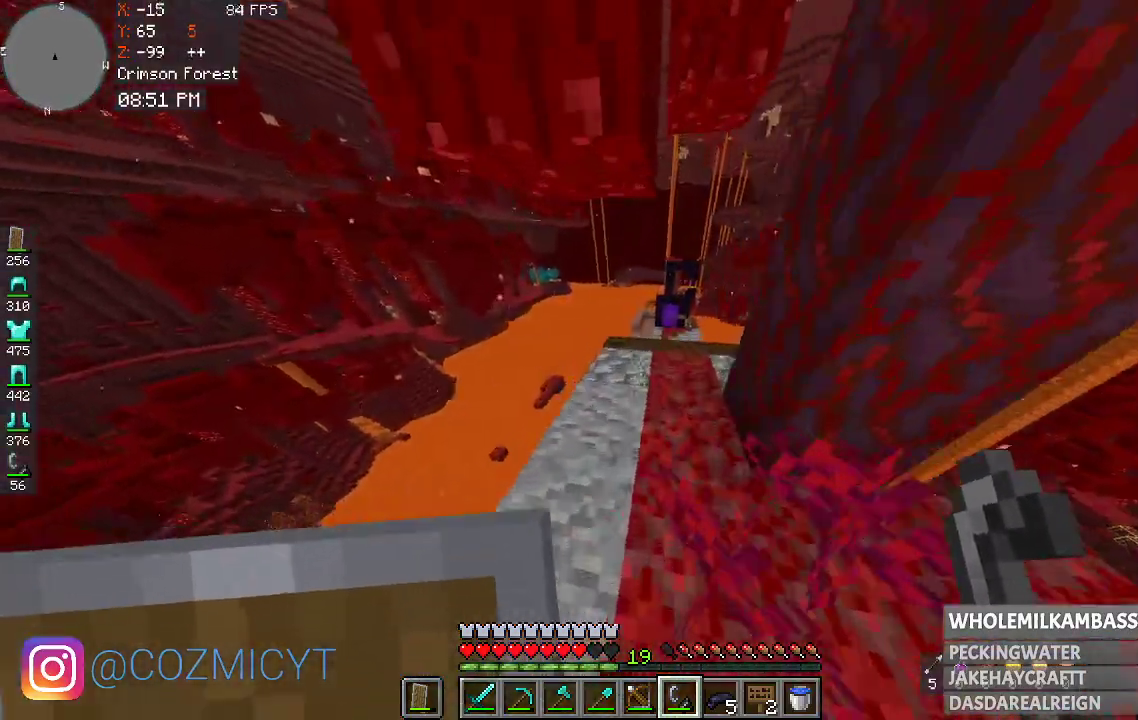
{"keys": ["w"], "mouse": [], "events": []}
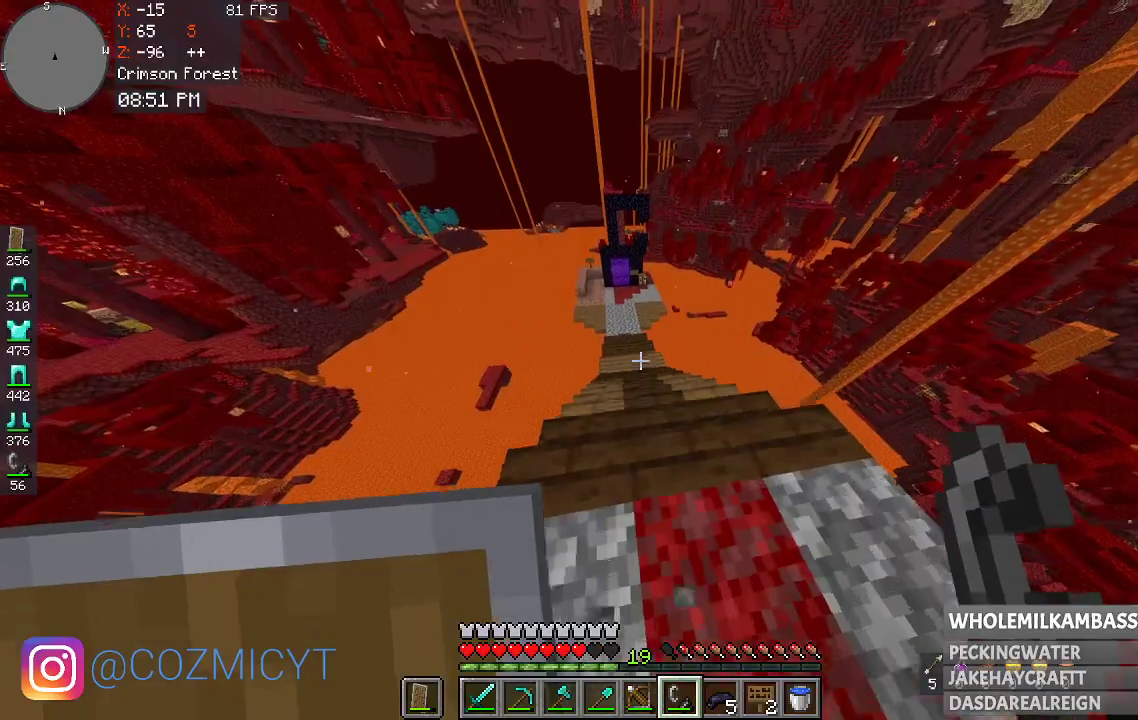
{"keys": ["w"], "mouse": [], "events": []}
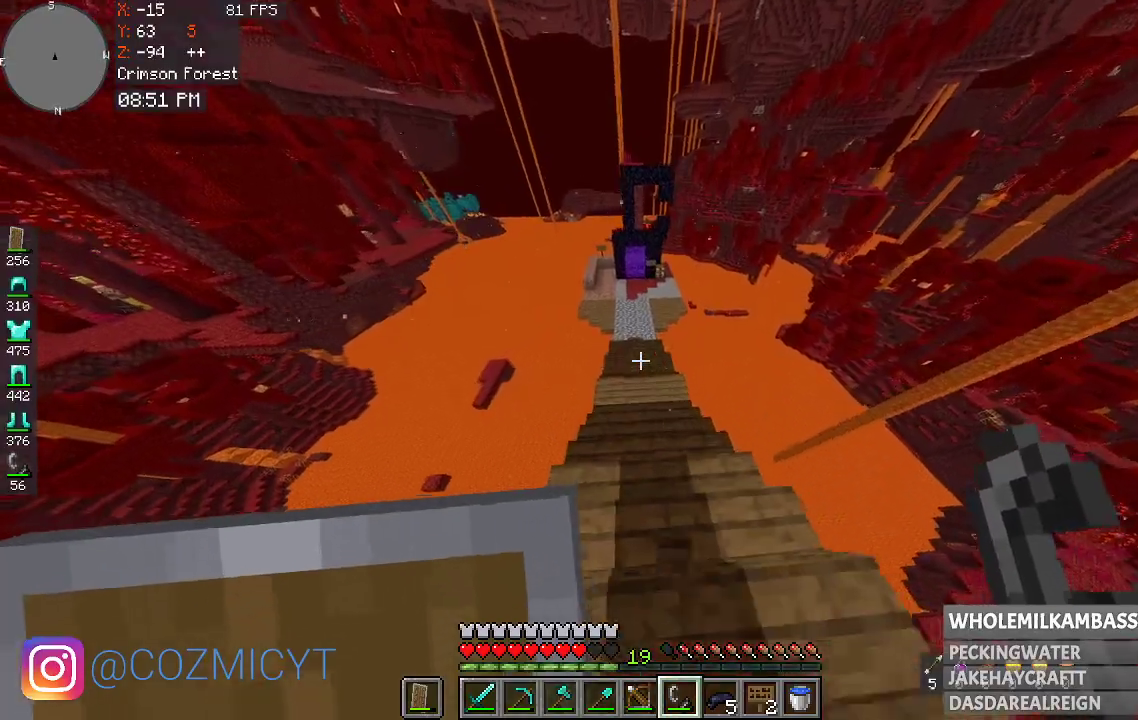
{"keys": ["w"], "mouse": [], "events": []}
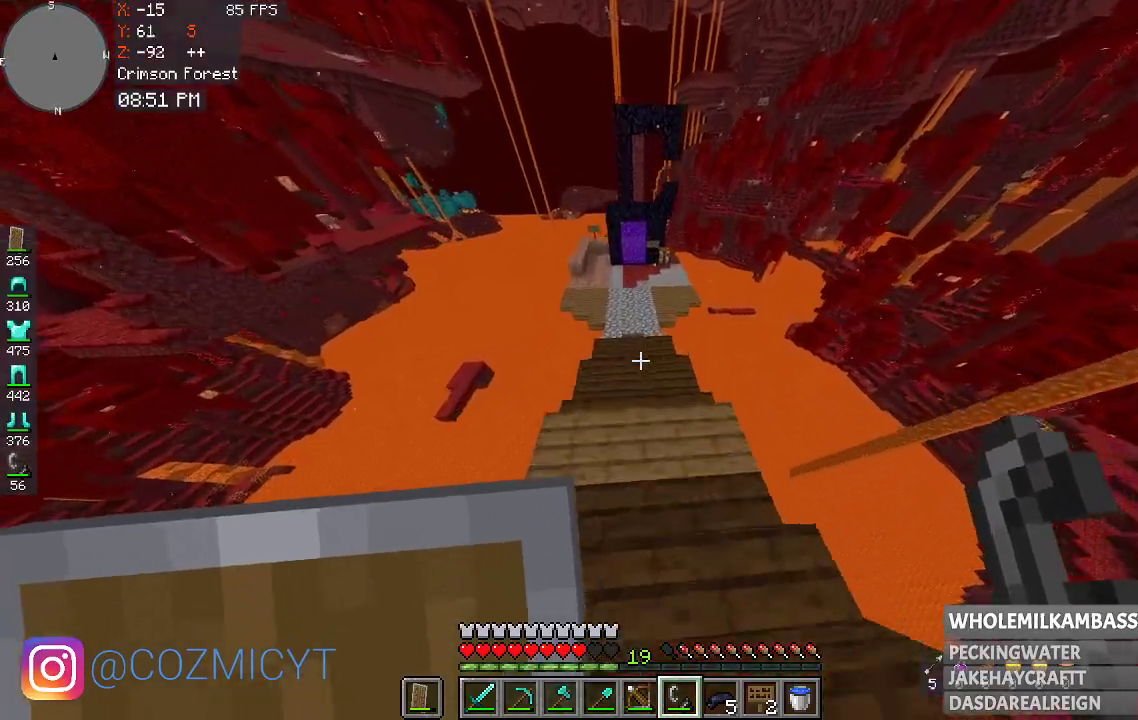
{"keys": ["w"], "mouse": [], "events": []}
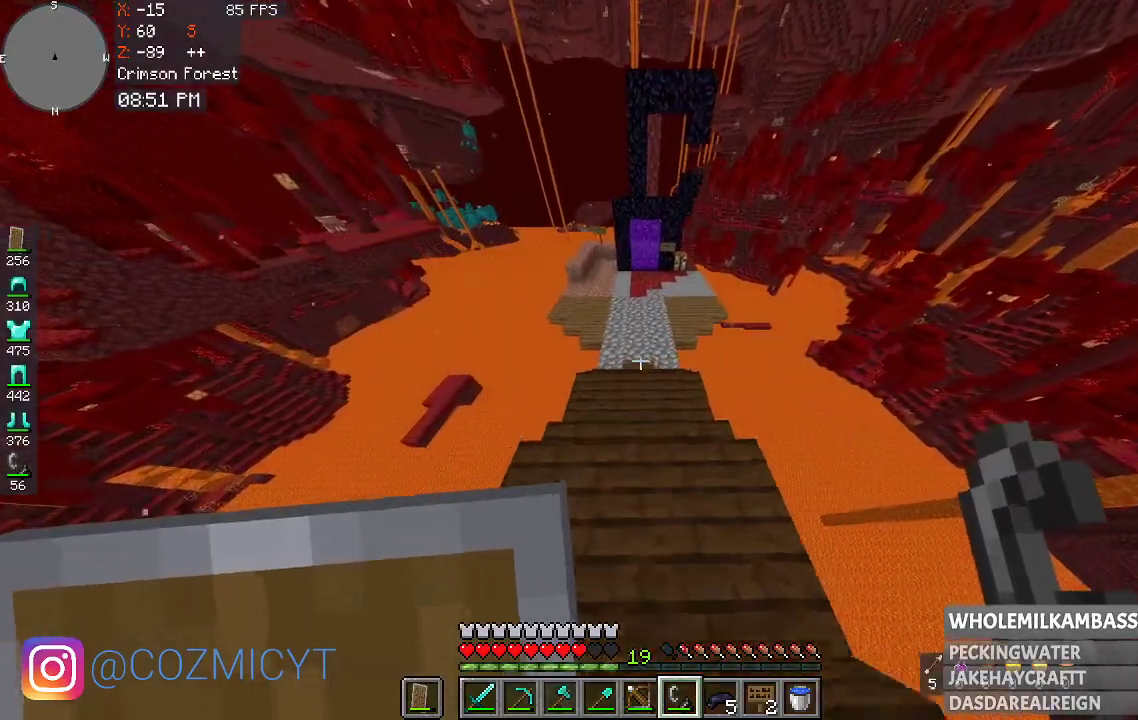
{"keys": ["w"], "mouse": [], "events": []}
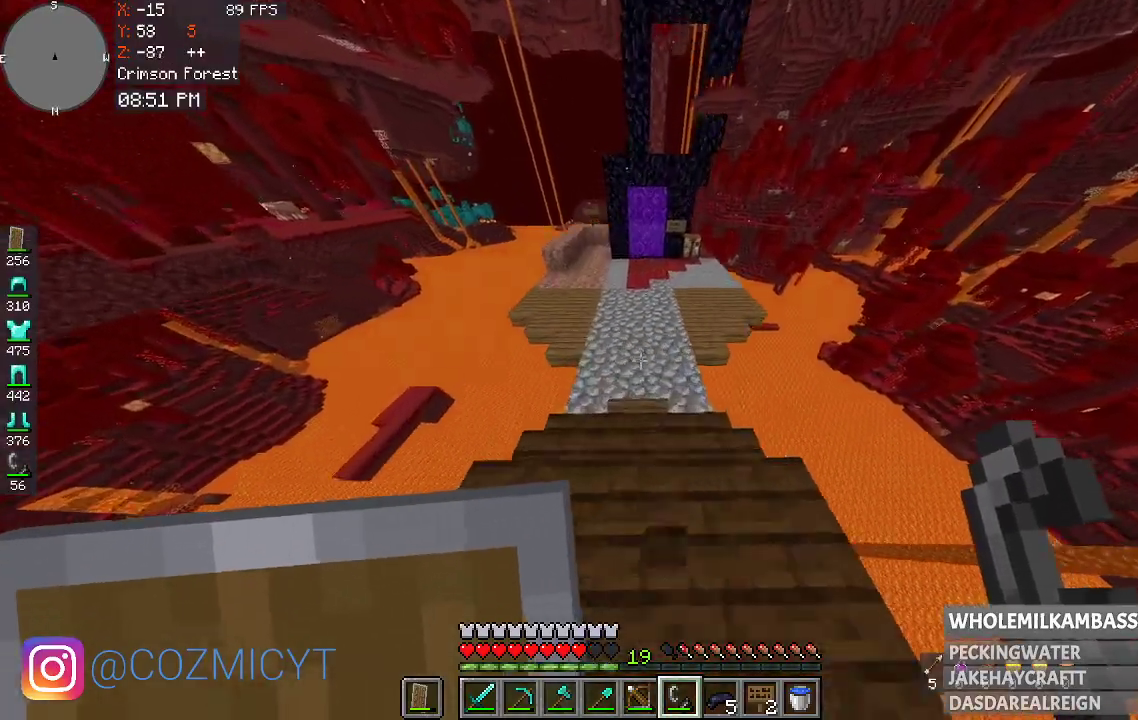
{"keys": ["w"], "mouse": [], "events": []}
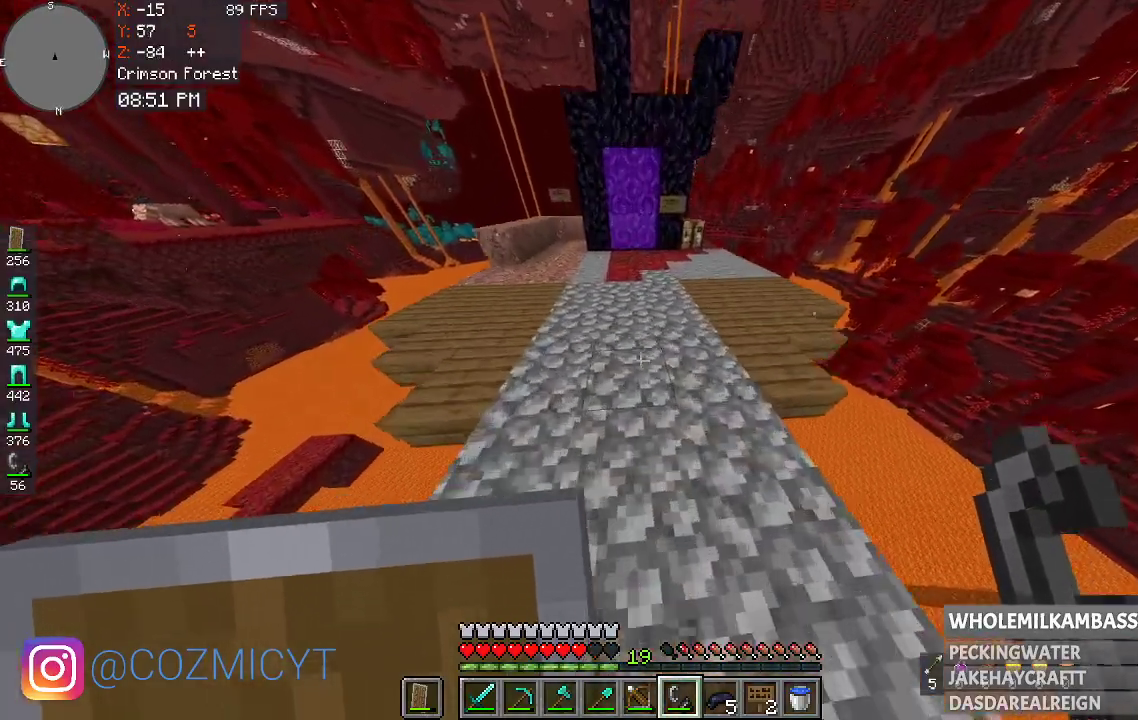
{"keys": ["w"], "mouse": [], "events": []}
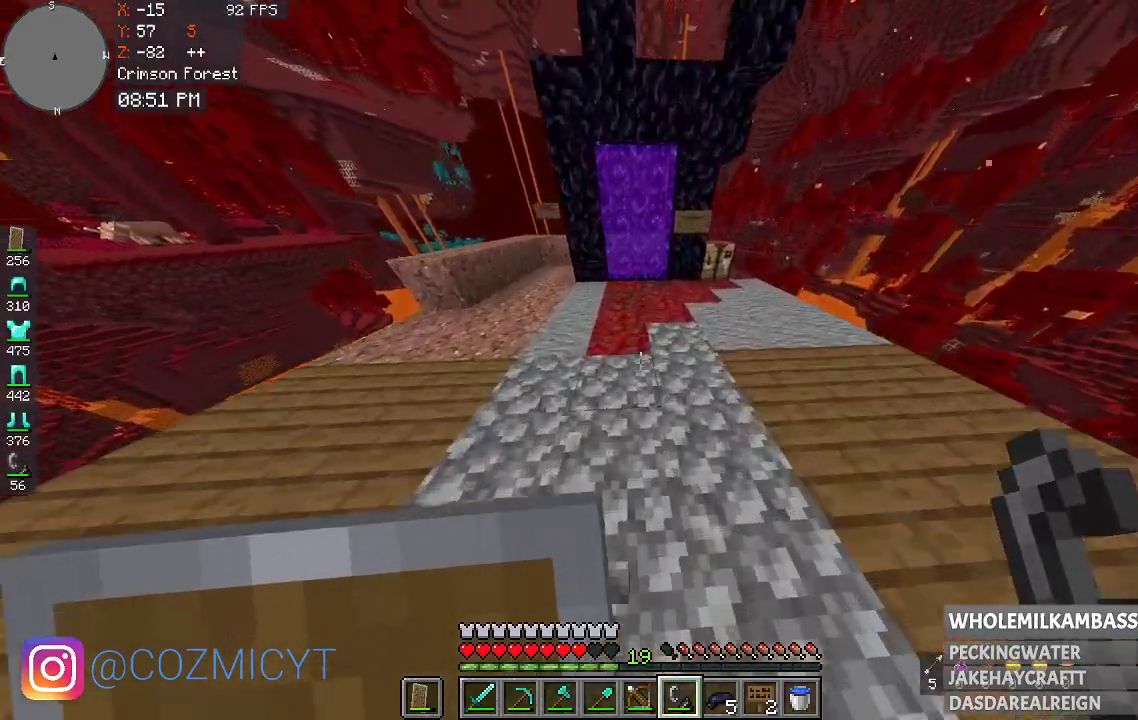
{"keys": ["a", "w"], "mouse": [], "events": [[367, "a", "down"]]}
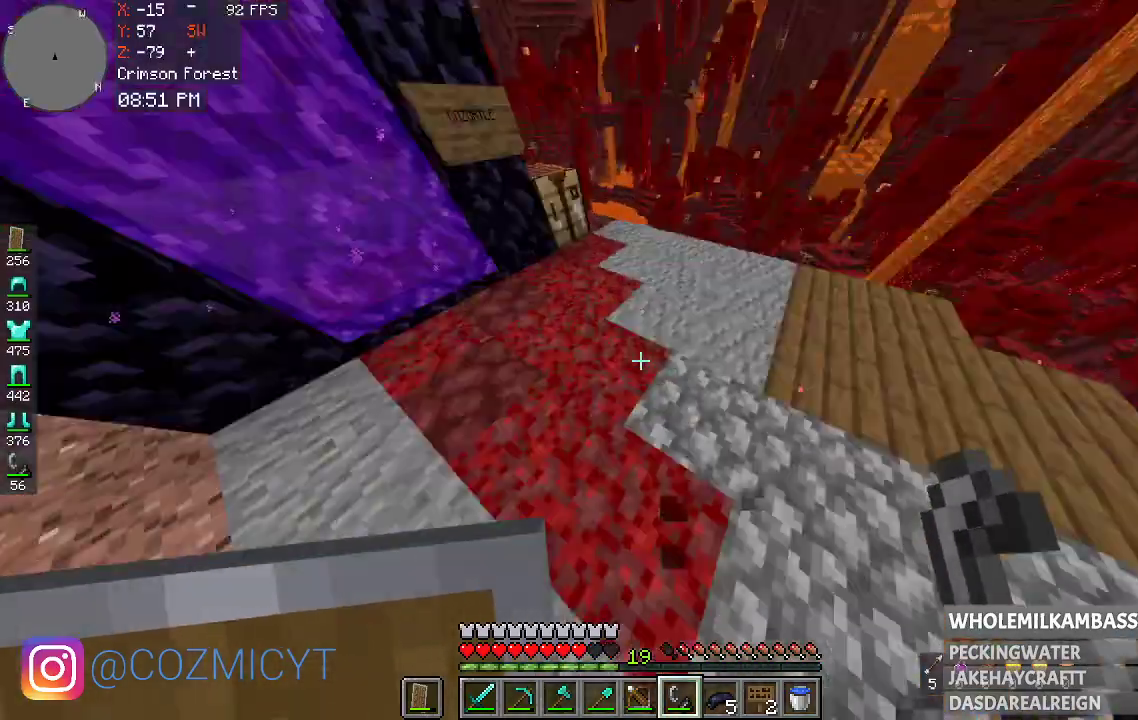
{"keys": ["d", "s"], "mouse": [], "events": [[233, "w", "up"], [300, "s", "down"], [367, "a", "up"], [400, "d", "down"]]}
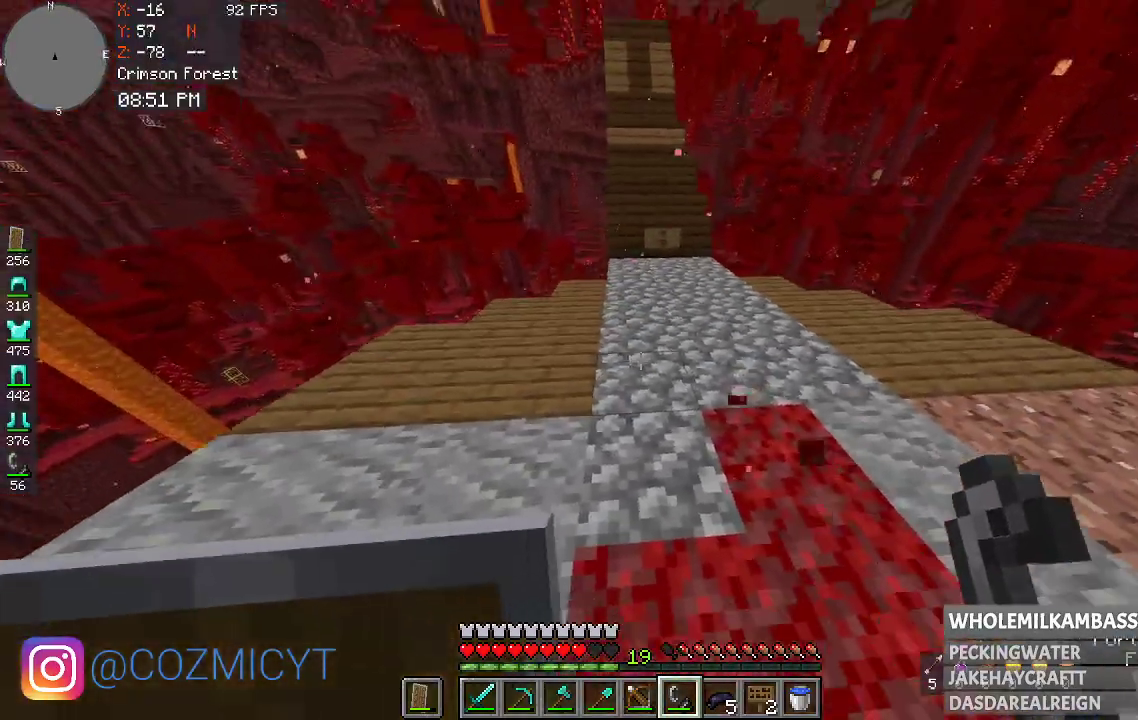
{"keys": ["s"], "mouse": [], "events": [[200, "d", "up"]]}
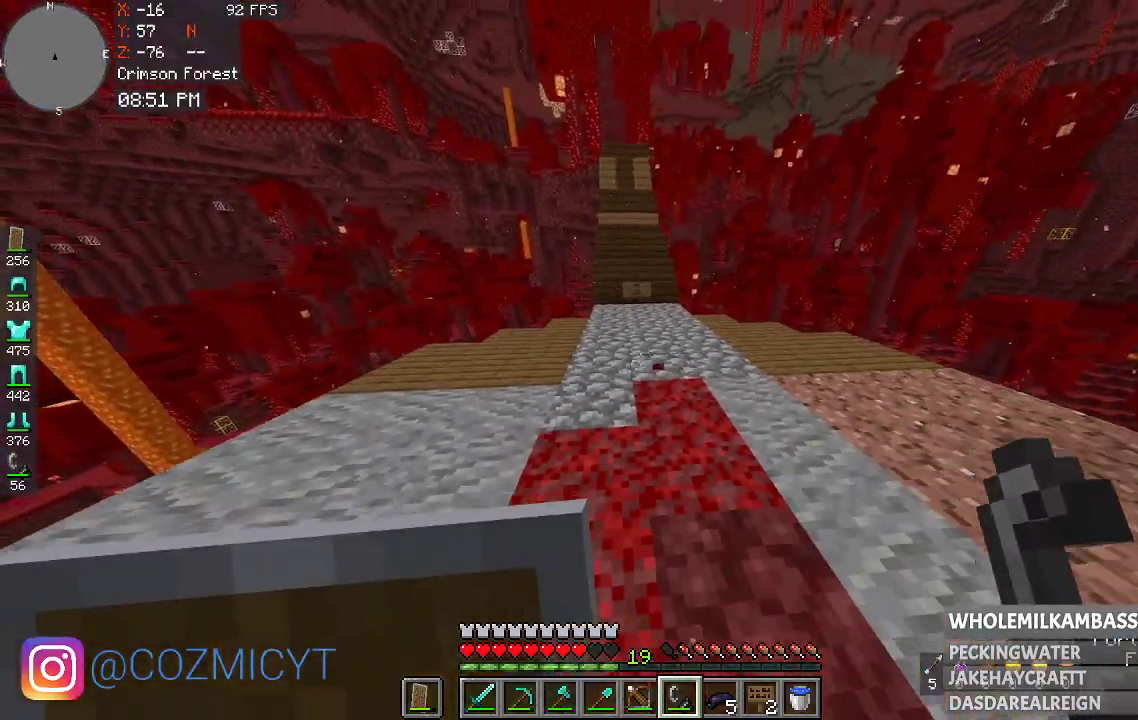
{"keys": [], "mouse": [], "events": [[233, "s", "up"]]}
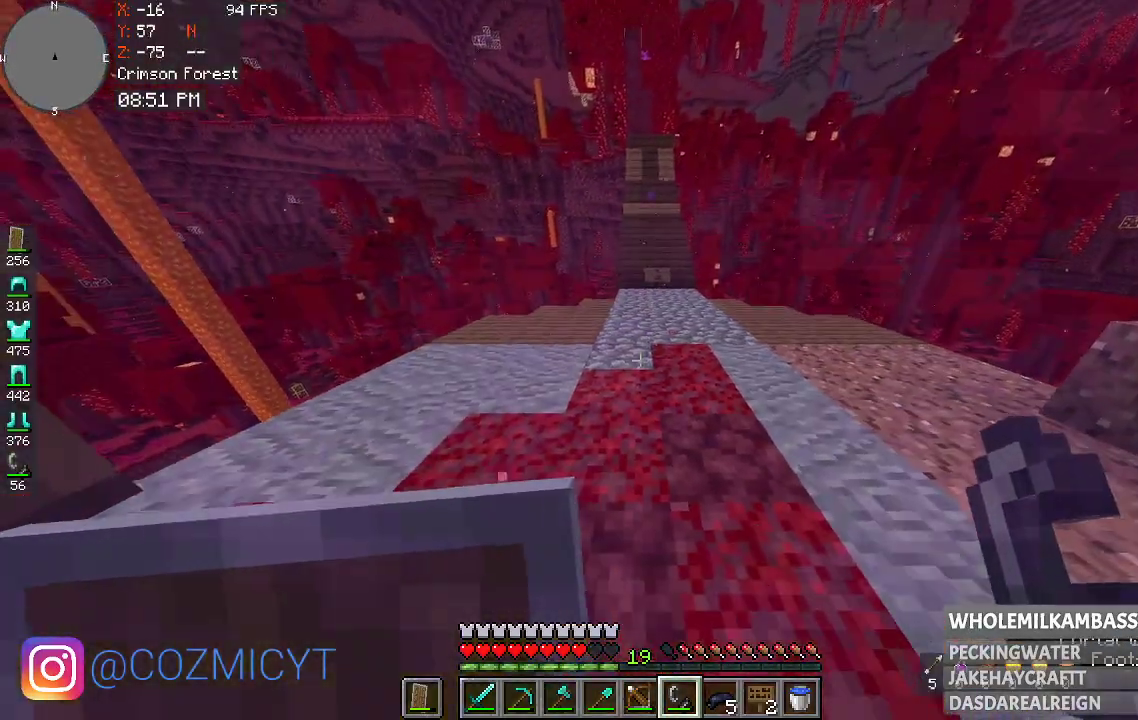
{"keys": [], "mouse": ["right"], "events": [[233, "mouse_right", "down"]]}
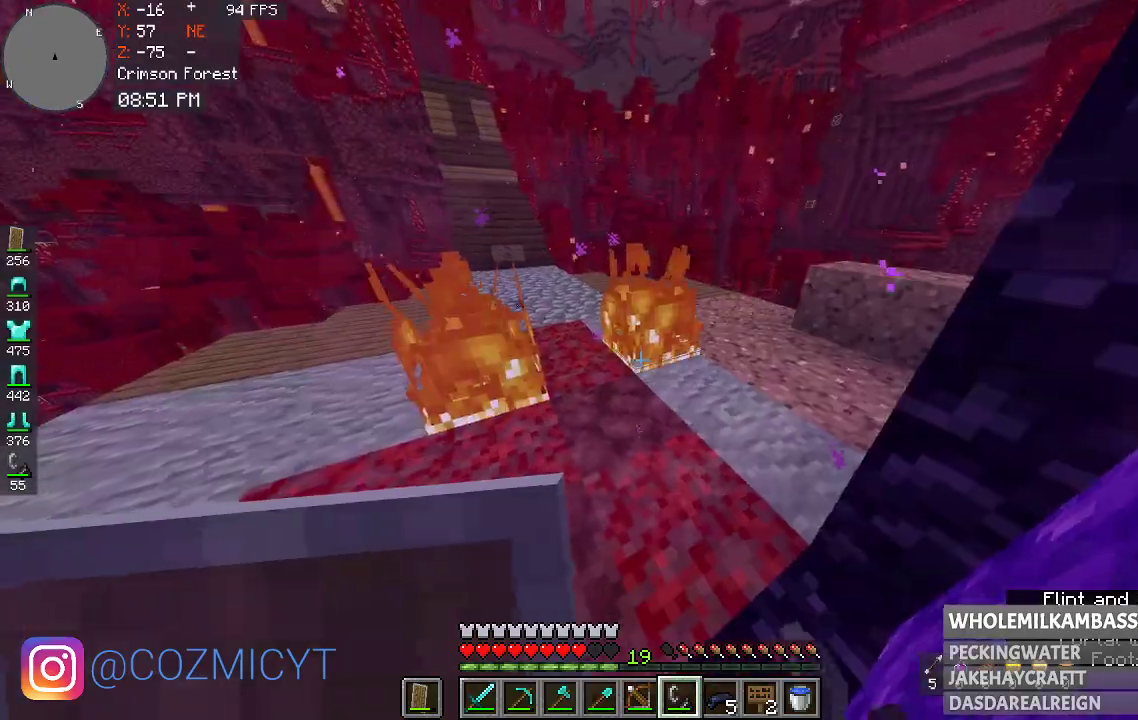
{"keys": [], "mouse": [], "events": [[100, "mouse_right", "up"], [333, "mouse_right", "down"], [467, "mouse_right", "up"]]}